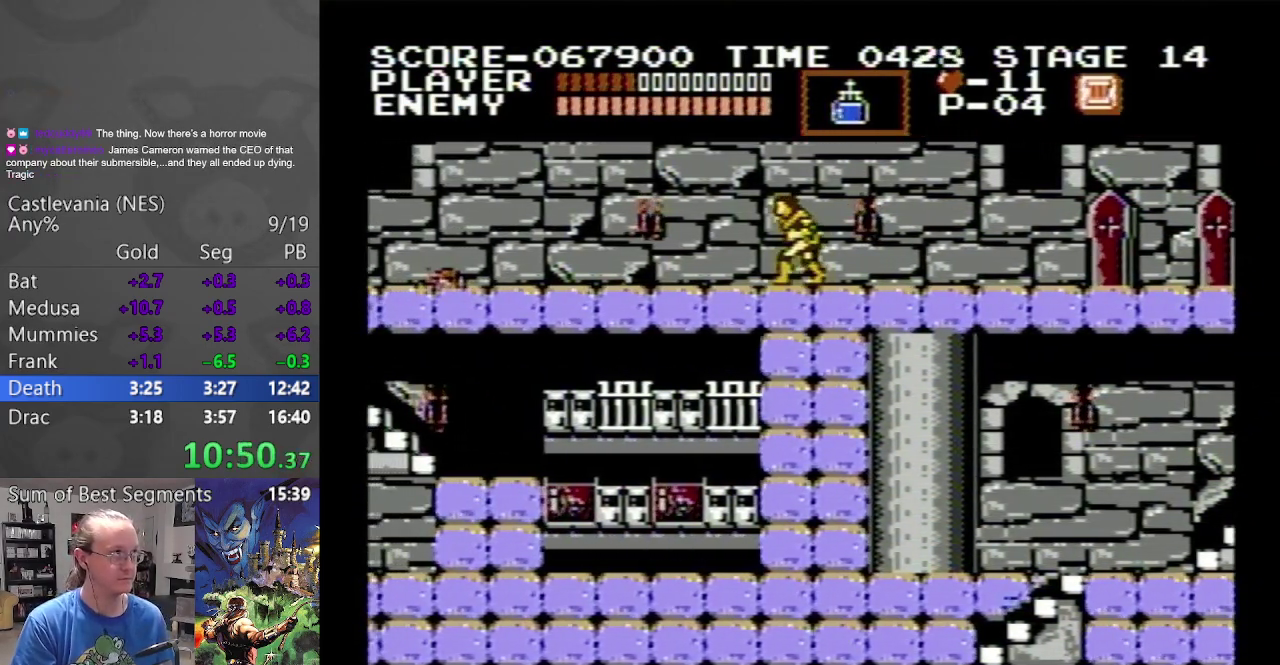
Gameplay with a controller (Nintendo layout); each line is a JSON object with the inputs held at the frame after it. "events" lists button and stick changes between this image and that frame as [ms after this image, input, new state], when the widget could be followed in between. Not read: L3 R3.
{"buttons": ["DPAD_LEFT"], "events": []}
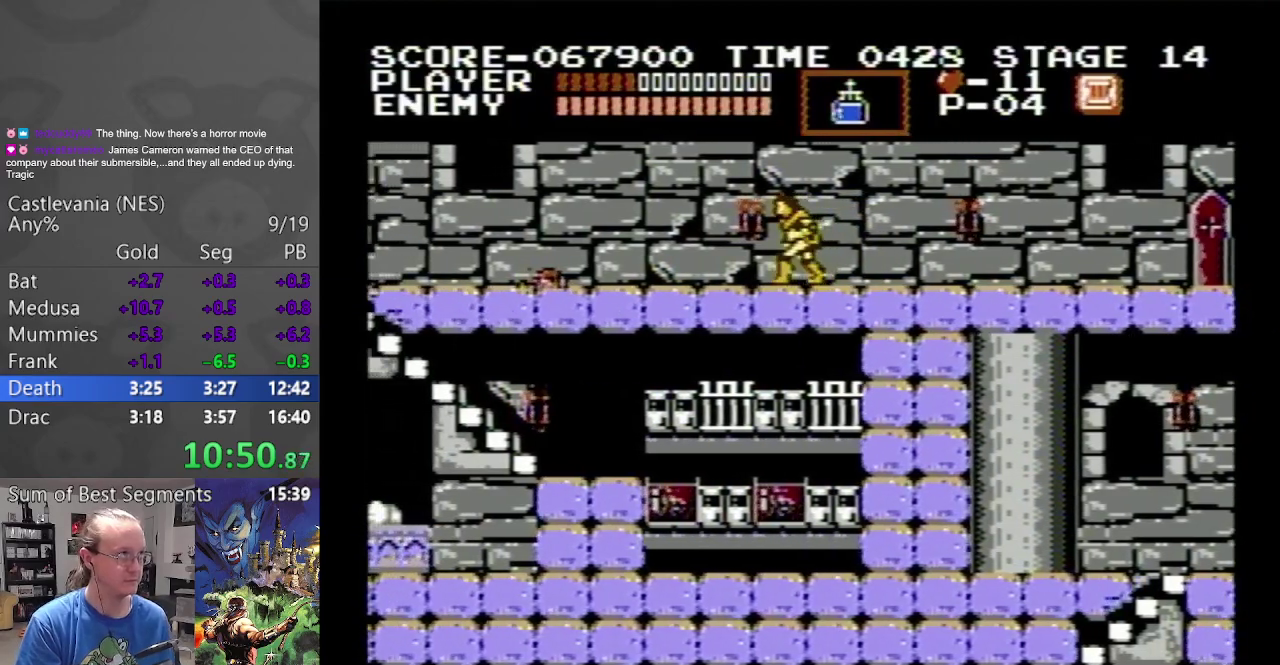
{"buttons": ["DPAD_LEFT"], "events": []}
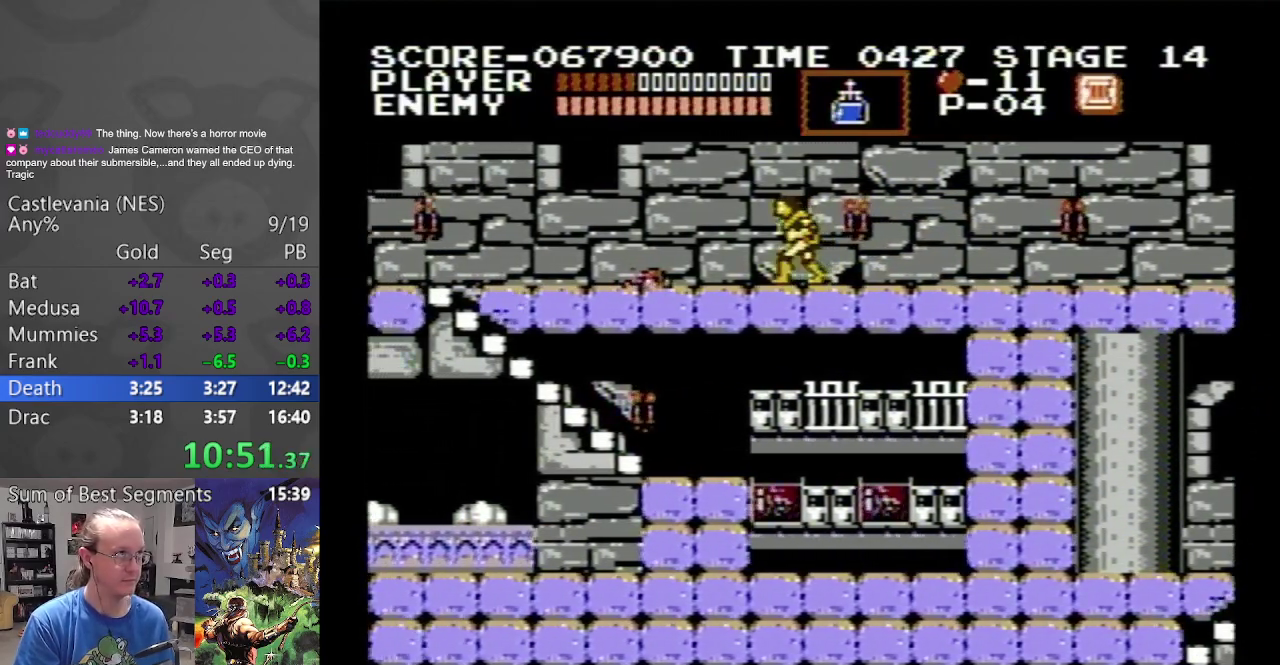
{"buttons": ["A", "DPAD_LEFT"], "events": [[383, "A", "down"]]}
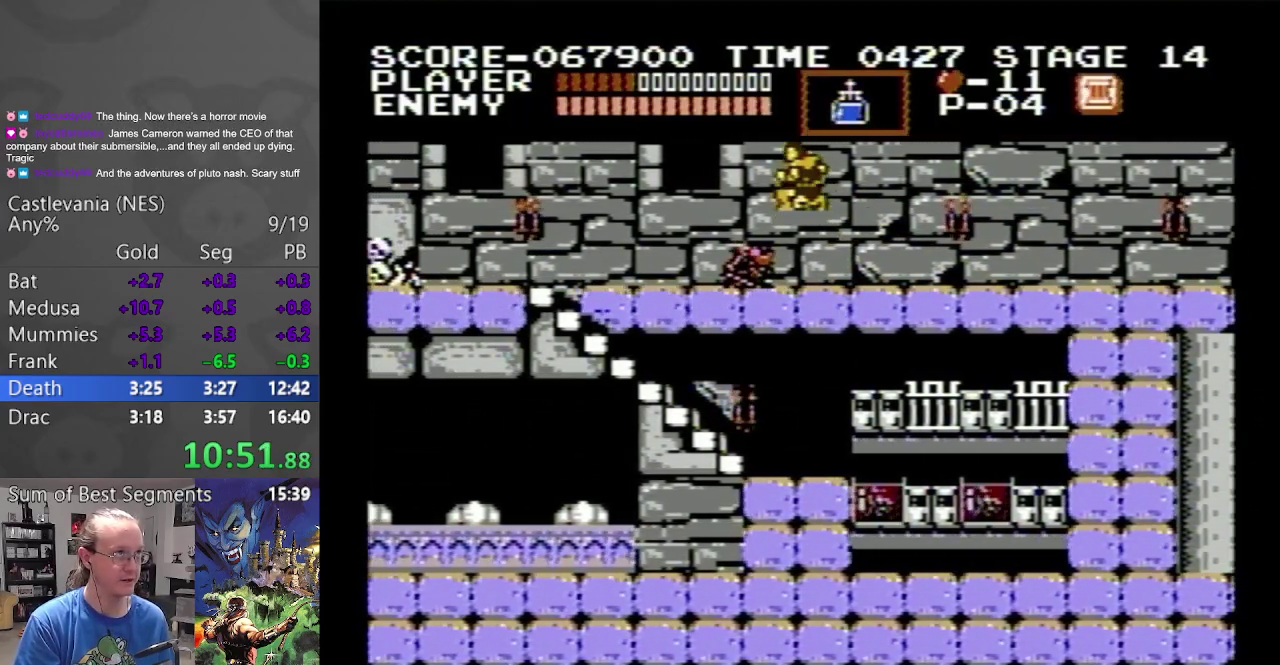
{"buttons": ["DPAD_LEFT"], "events": [[317, "A", "up"]]}
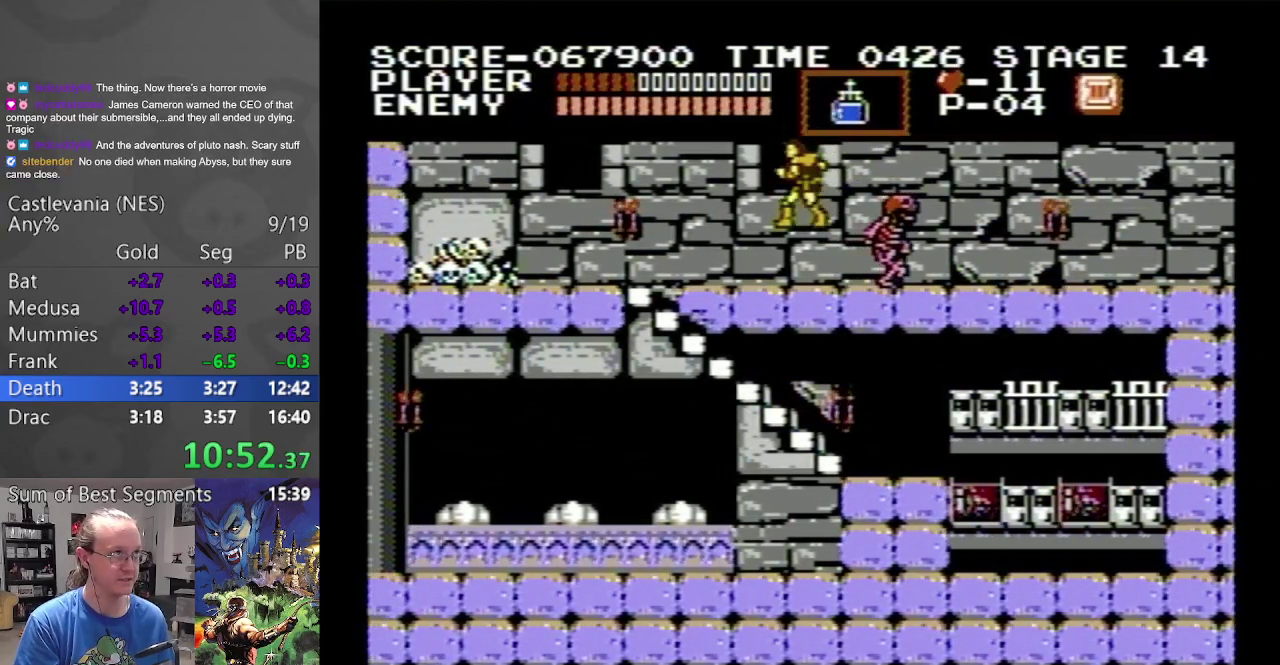
{"buttons": ["DPAD_LEFT"], "events": []}
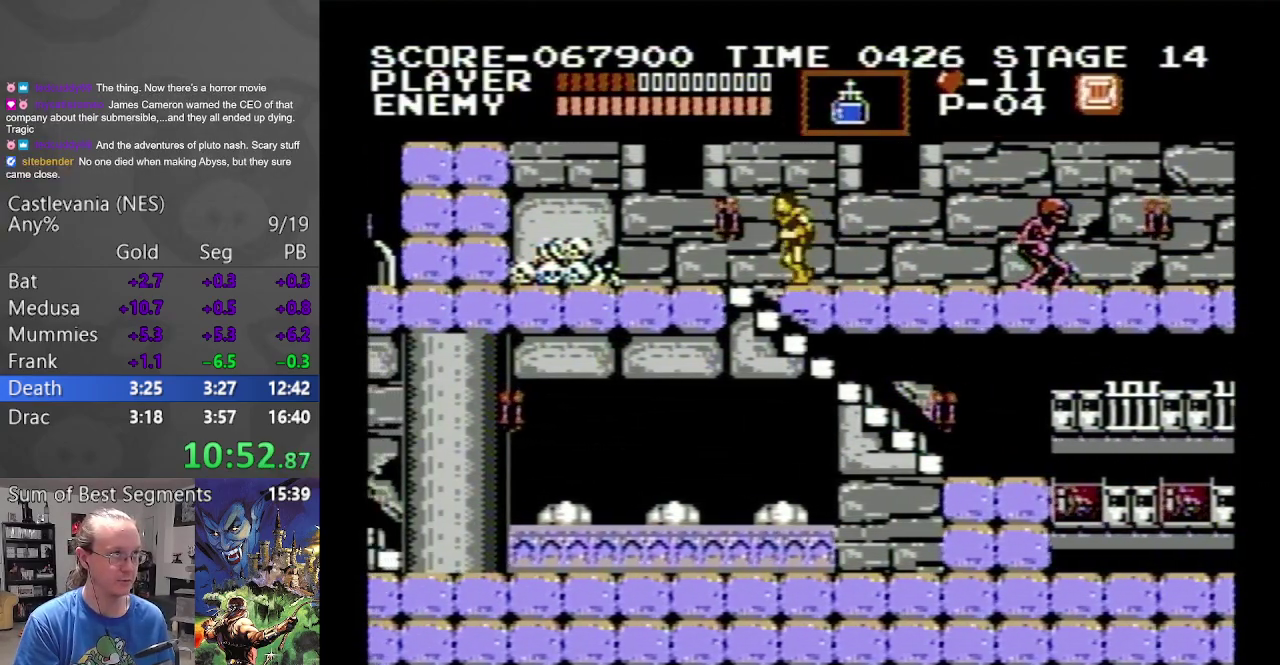
{"buttons": ["DPAD_DOWN"], "events": [[150, "DPAD_DOWN", "down"], [233, "DPAD_LEFT", "up"]]}
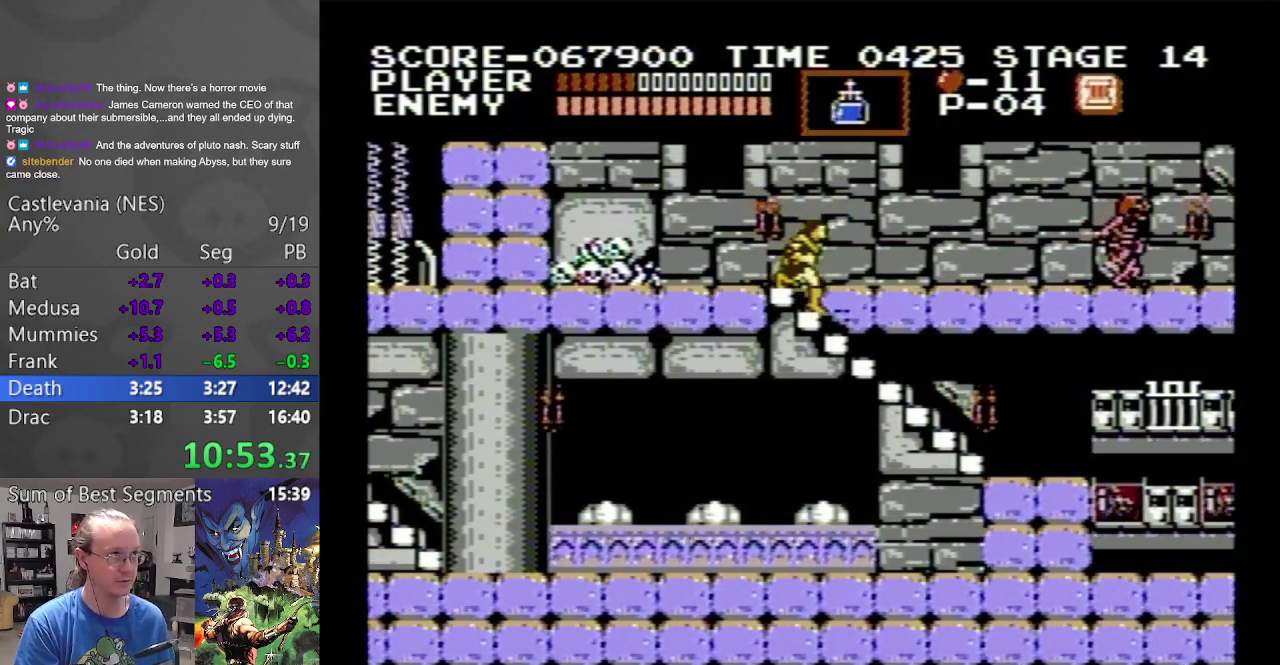
{"buttons": ["DPAD_DOWN"], "events": []}
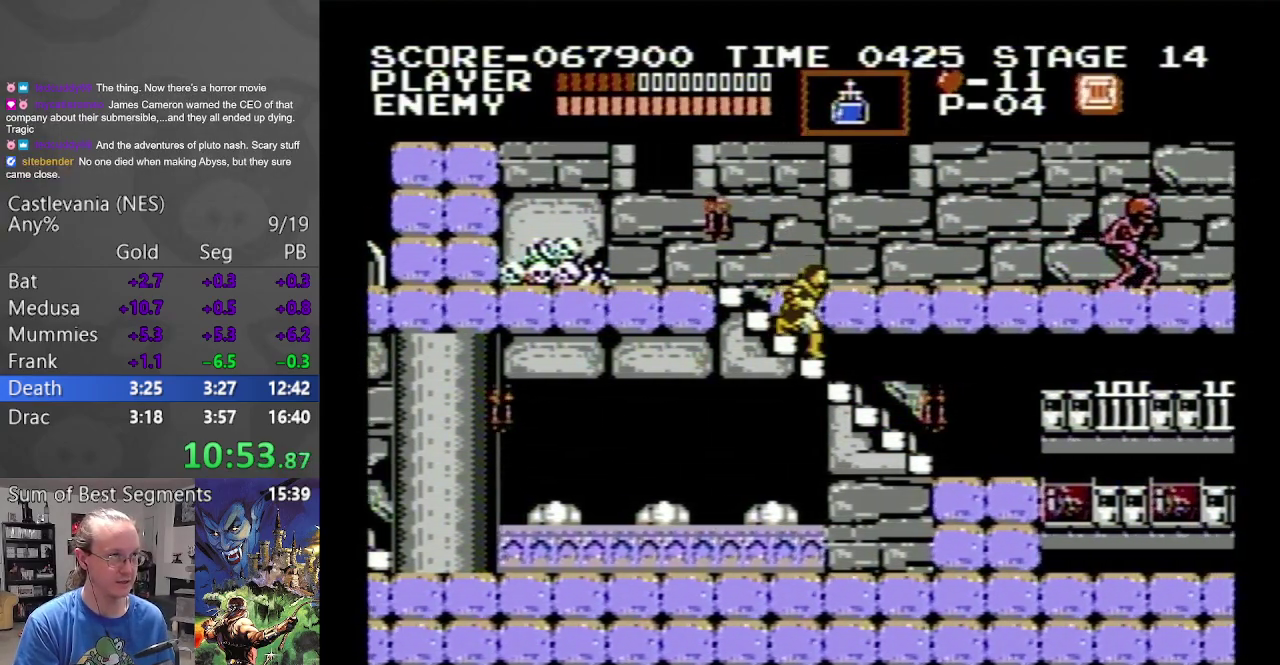
{"buttons": ["DPAD_DOWN"], "events": []}
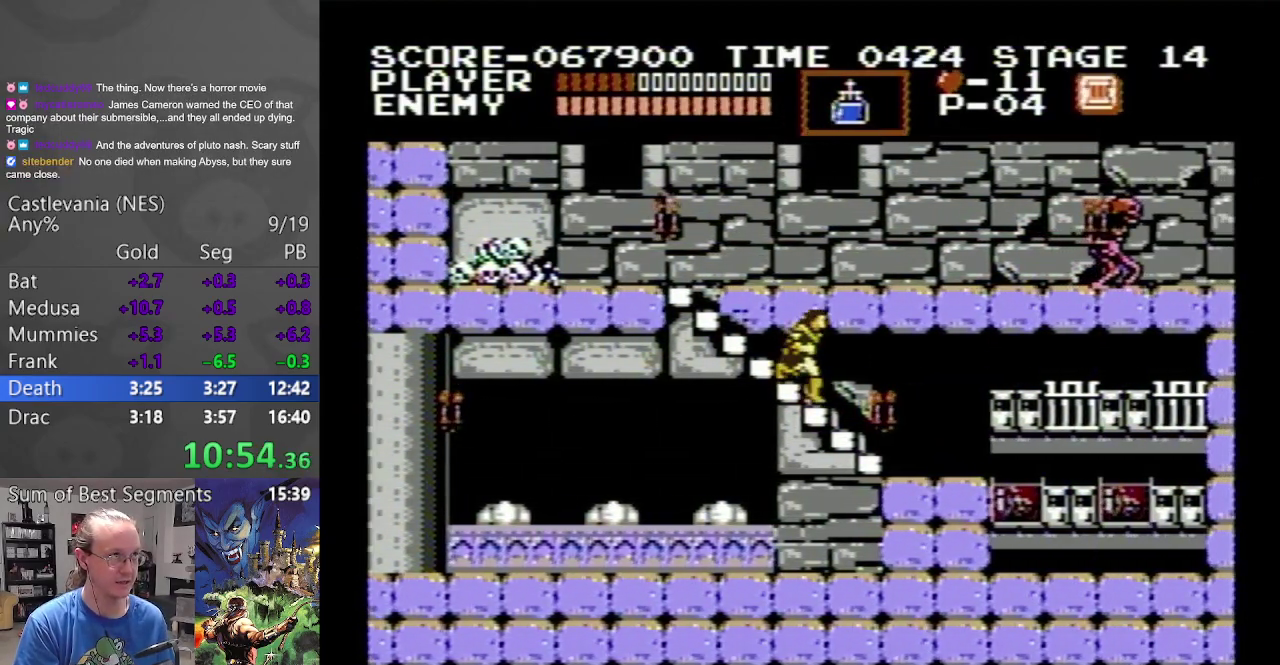
{"buttons": ["DPAD_DOWN"], "events": []}
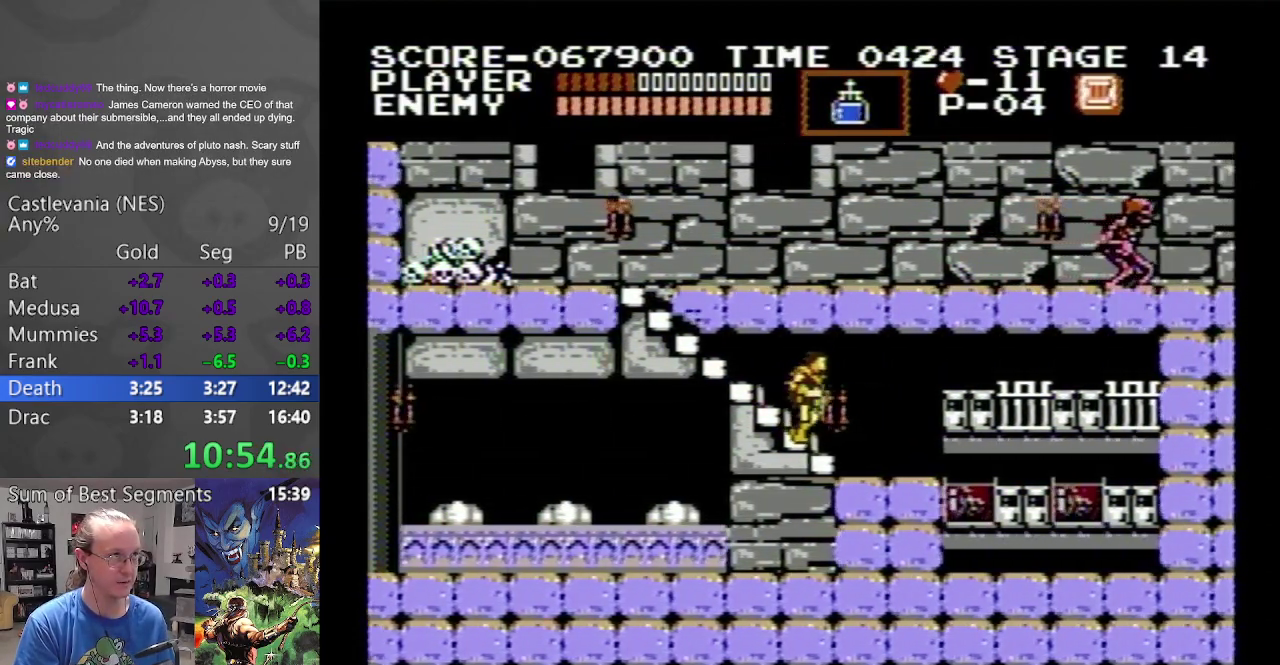
{"buttons": ["DPAD_LEFT"], "events": [[50, "DPAD_LEFT", "down"], [250, "DPAD_DOWN", "up"]]}
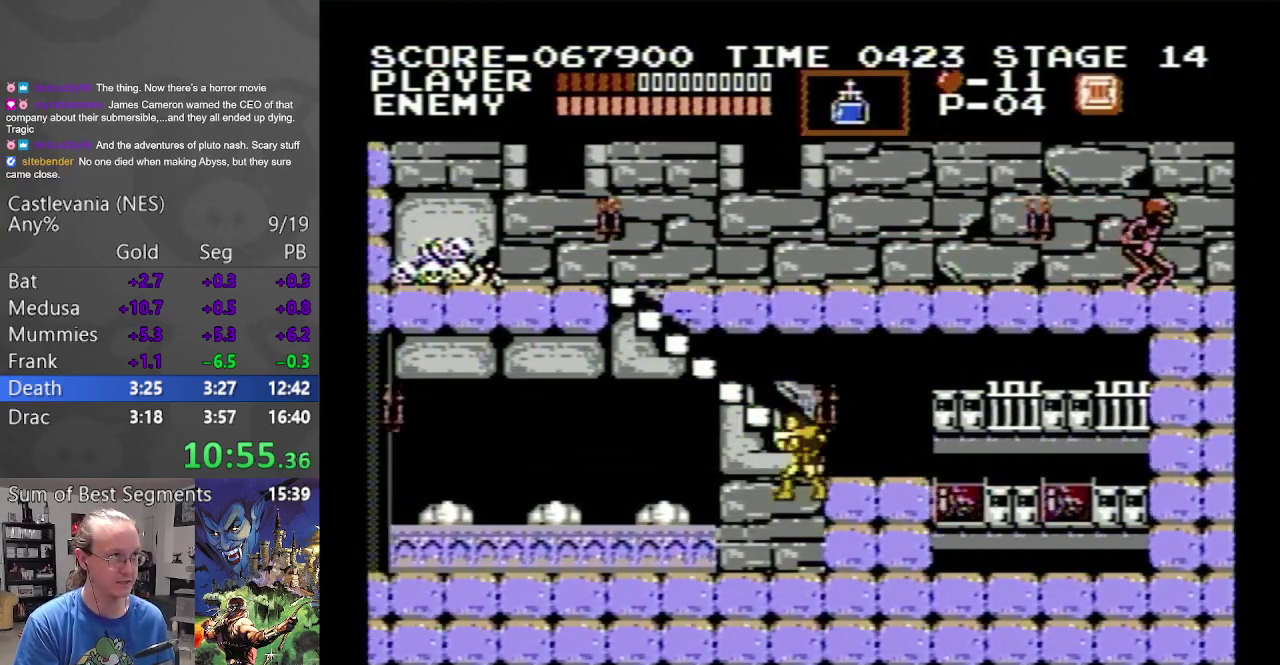
{"buttons": ["DPAD_LEFT"], "events": []}
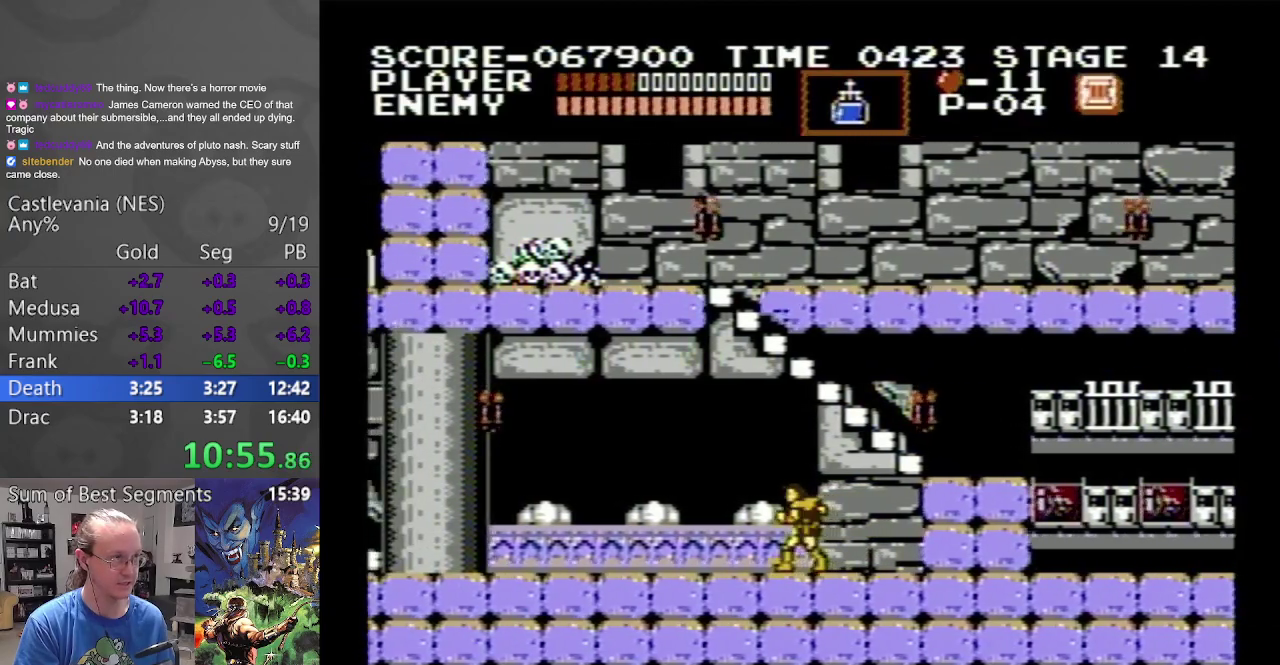
{"buttons": ["DPAD_LEFT"], "events": []}
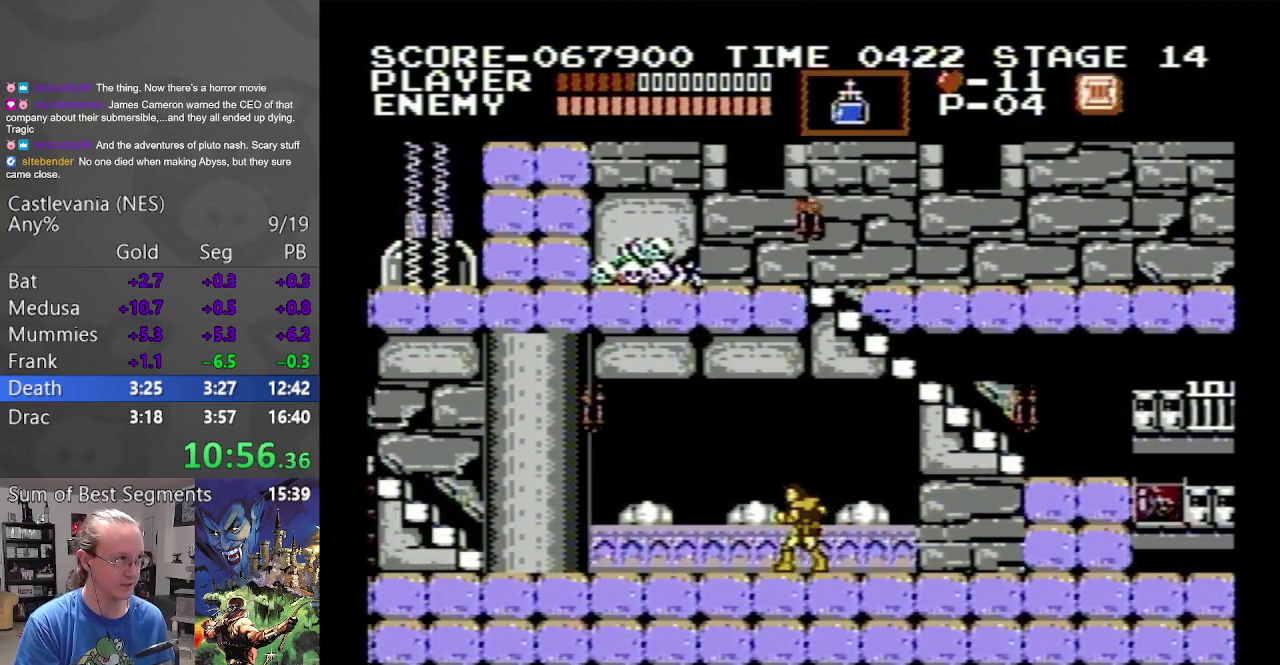
{"buttons": ["B", "DPAD_UP", "DPAD_LEFT"], "events": [[367, "A", "down"], [367, "DPAD_UP", "down"], [433, "A", "up"], [483, "B", "down"]]}
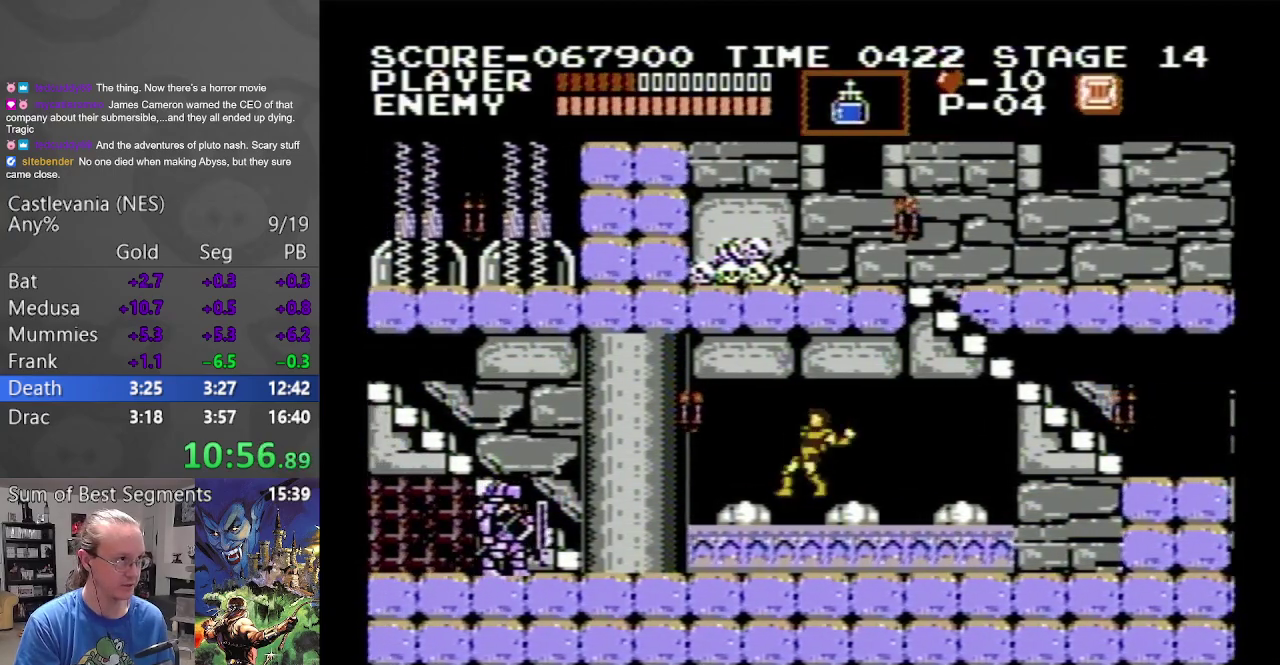
{"buttons": ["DPAD_RIGHT"], "events": [[50, "B", "up"], [250, "DPAD_LEFT", "up"], [267, "DPAD_UP", "up"], [317, "DPAD_RIGHT", "down"]]}
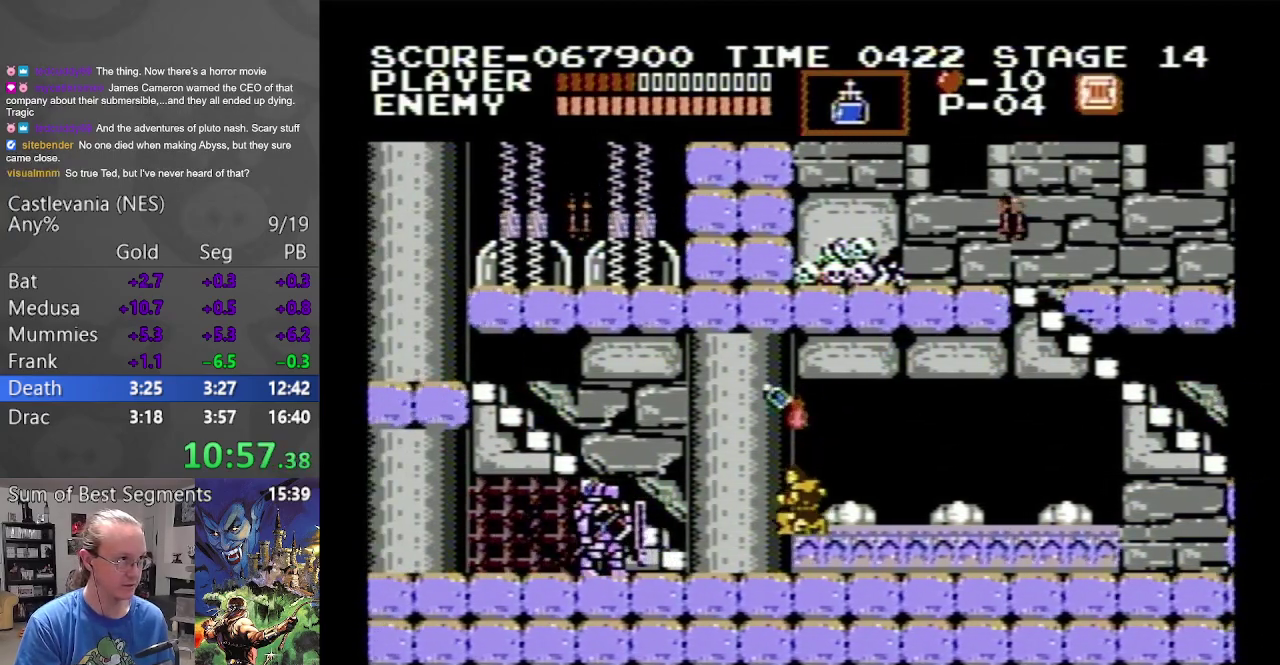
{"buttons": ["DPAD_RIGHT"], "events": []}
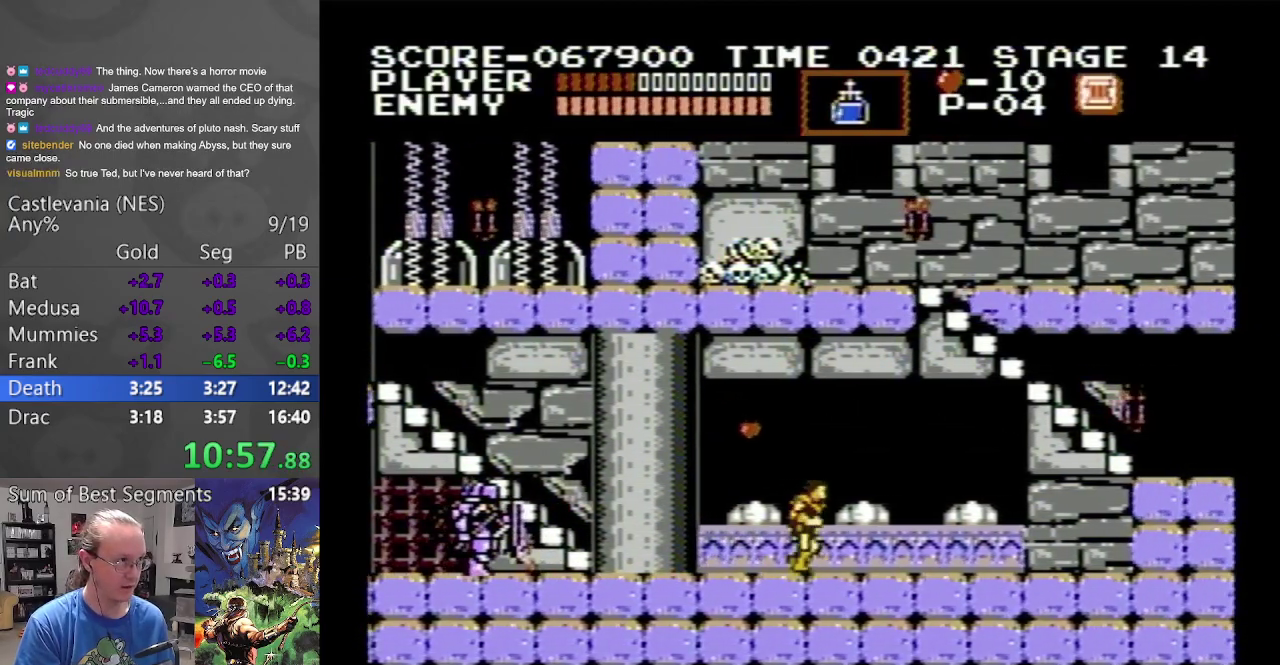
{"buttons": ["DPAD_LEFT"], "events": [[83, "DPAD_RIGHT", "up"], [350, "DPAD_LEFT", "down"]]}
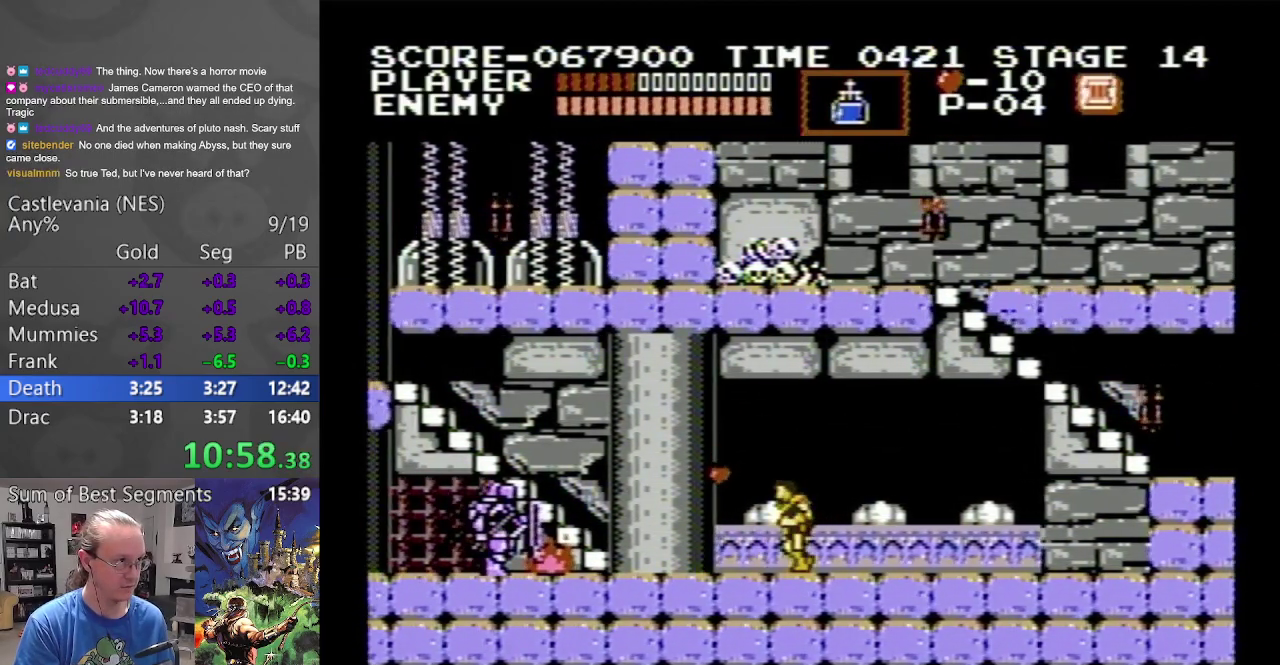
{"buttons": [], "events": [[17, "DPAD_LEFT", "up"], [167, "DPAD_LEFT", "down"], [283, "DPAD_LEFT", "up"]]}
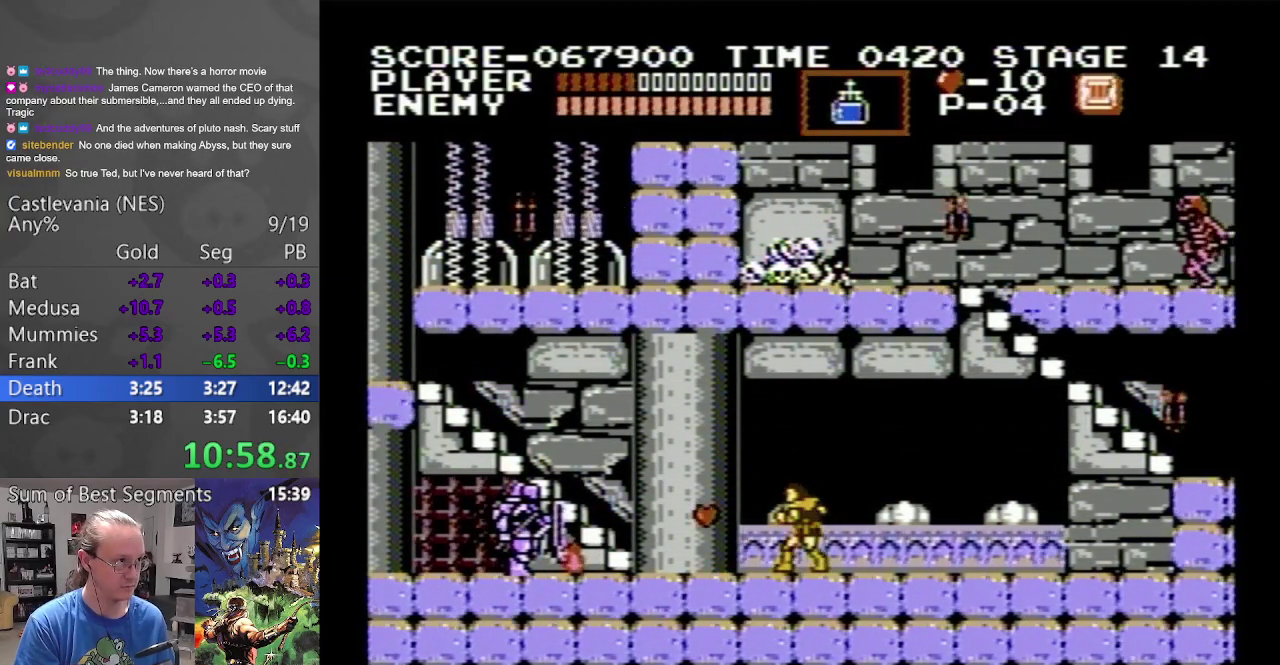
{"buttons": ["DPAD_LEFT"], "events": [[283, "DPAD_LEFT", "down"]]}
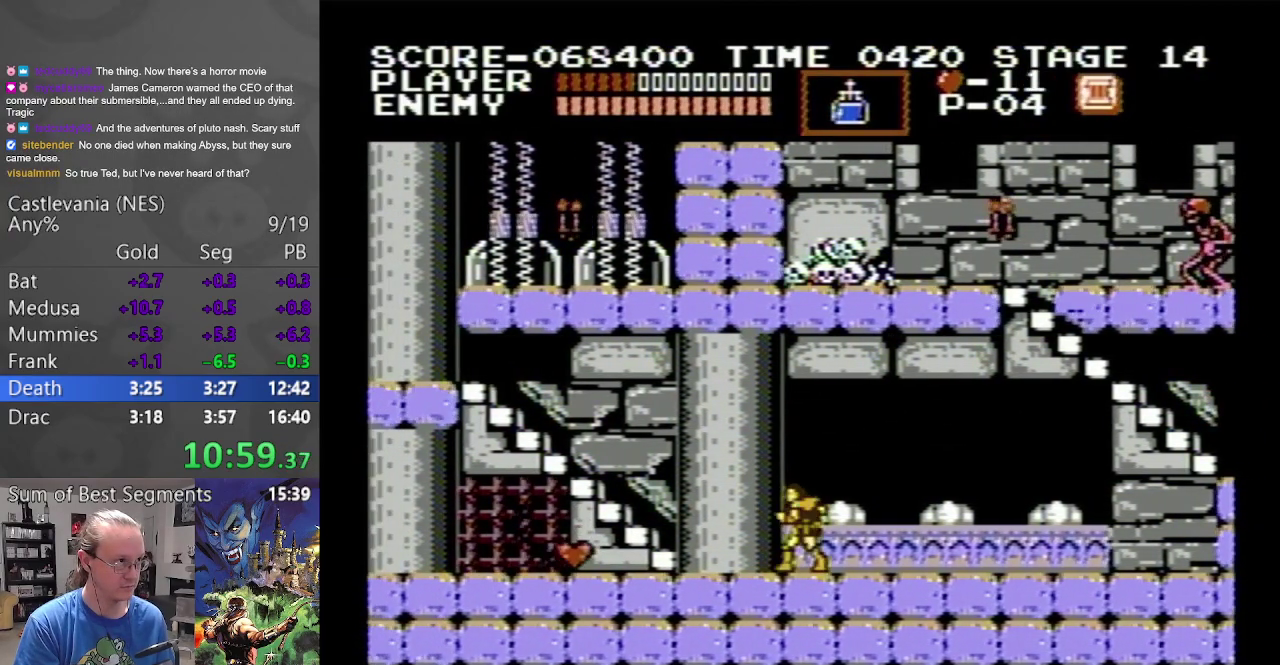
{"buttons": ["DPAD_LEFT"], "events": []}
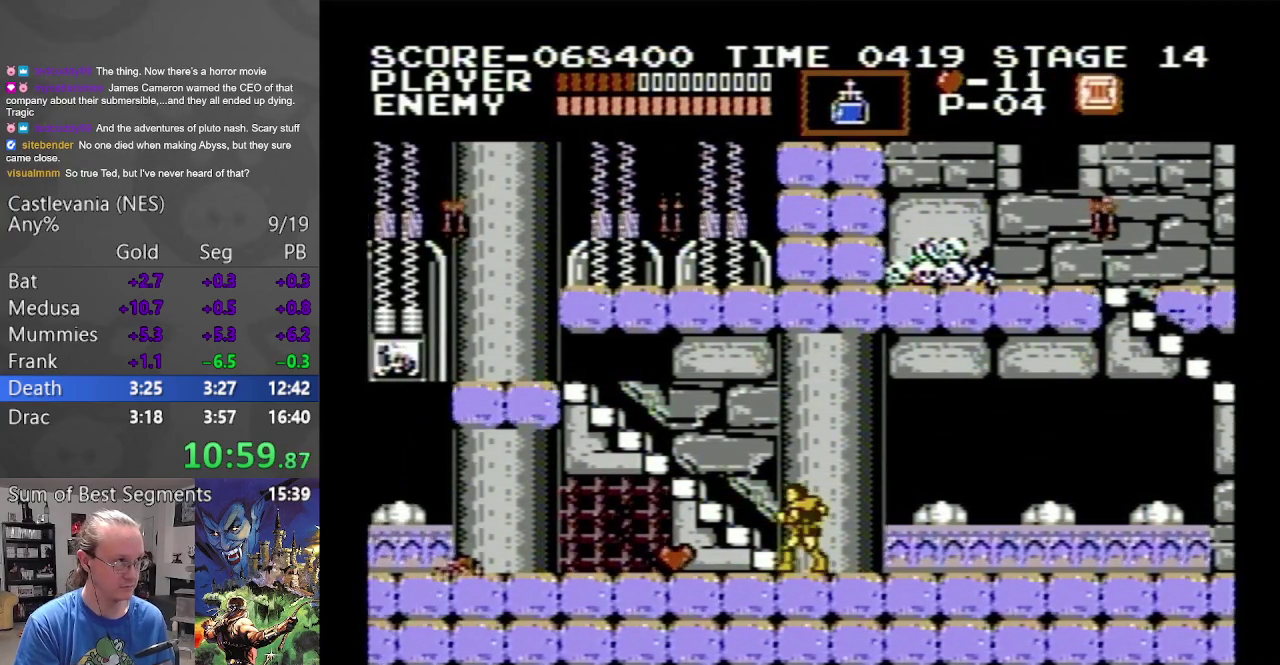
{"buttons": ["DPAD_LEFT"], "events": []}
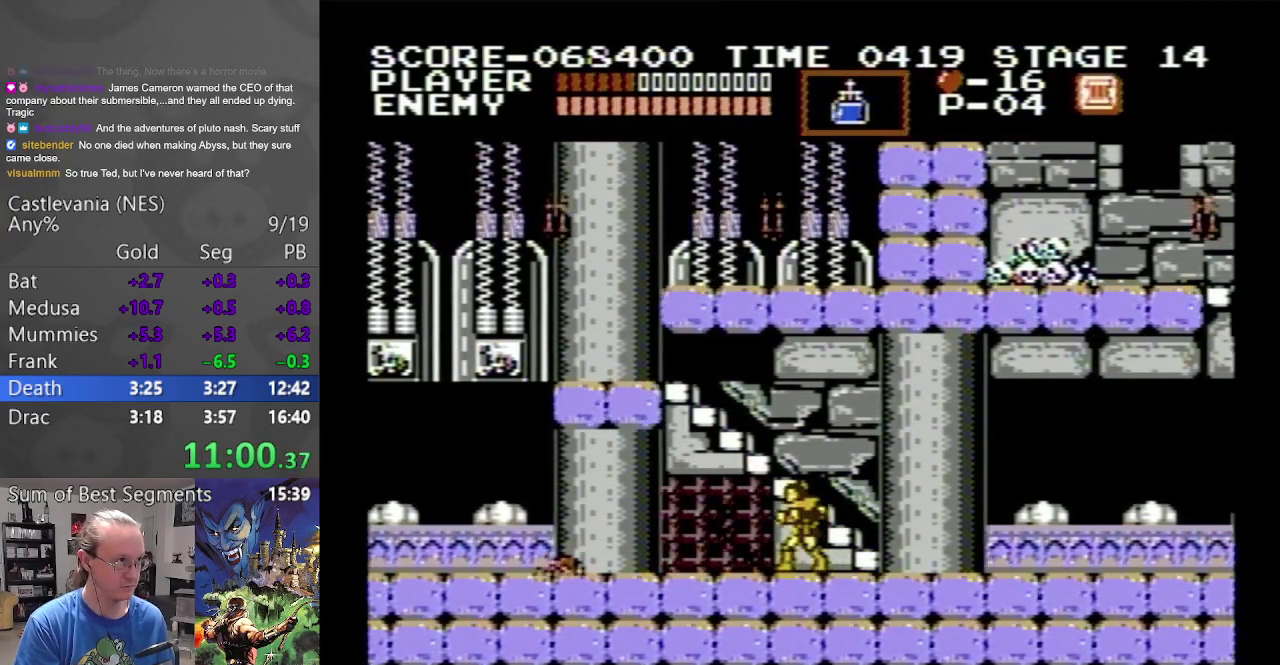
{"buttons": ["DPAD_LEFT"], "events": [[17, "DPAD_UP", "down"], [117, "B", "down"], [233, "B", "up"], [433, "DPAD_UP", "up"]]}
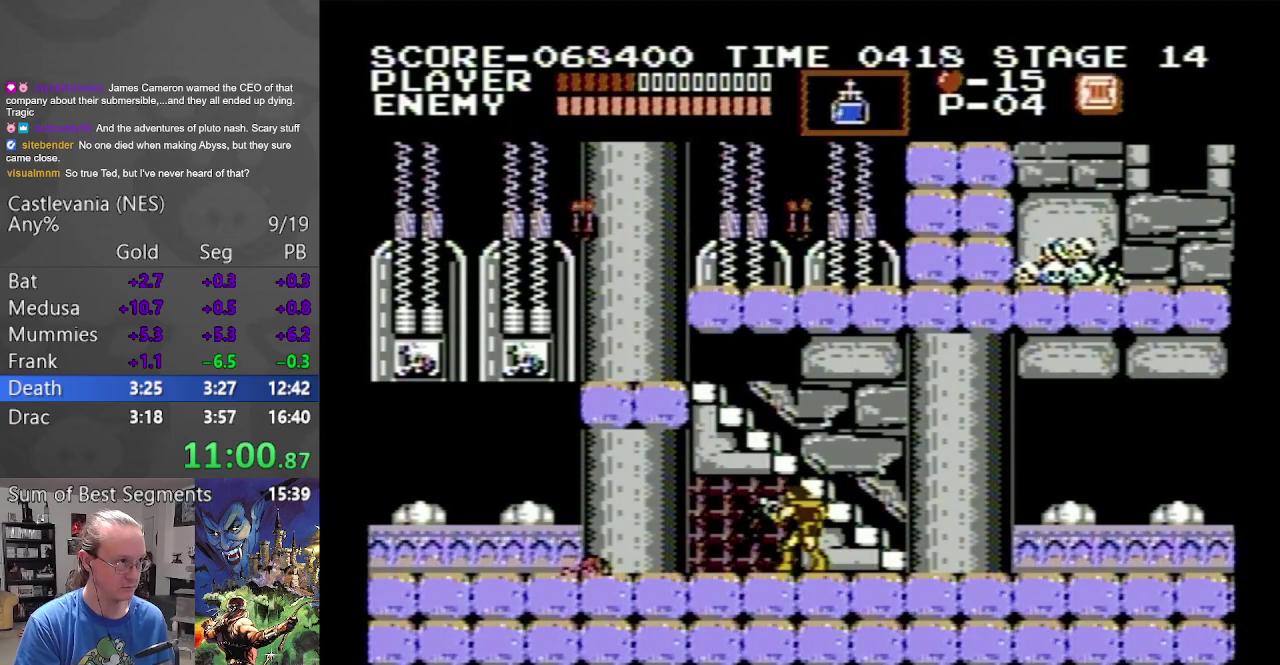
{"buttons": ["DPAD_LEFT"], "events": []}
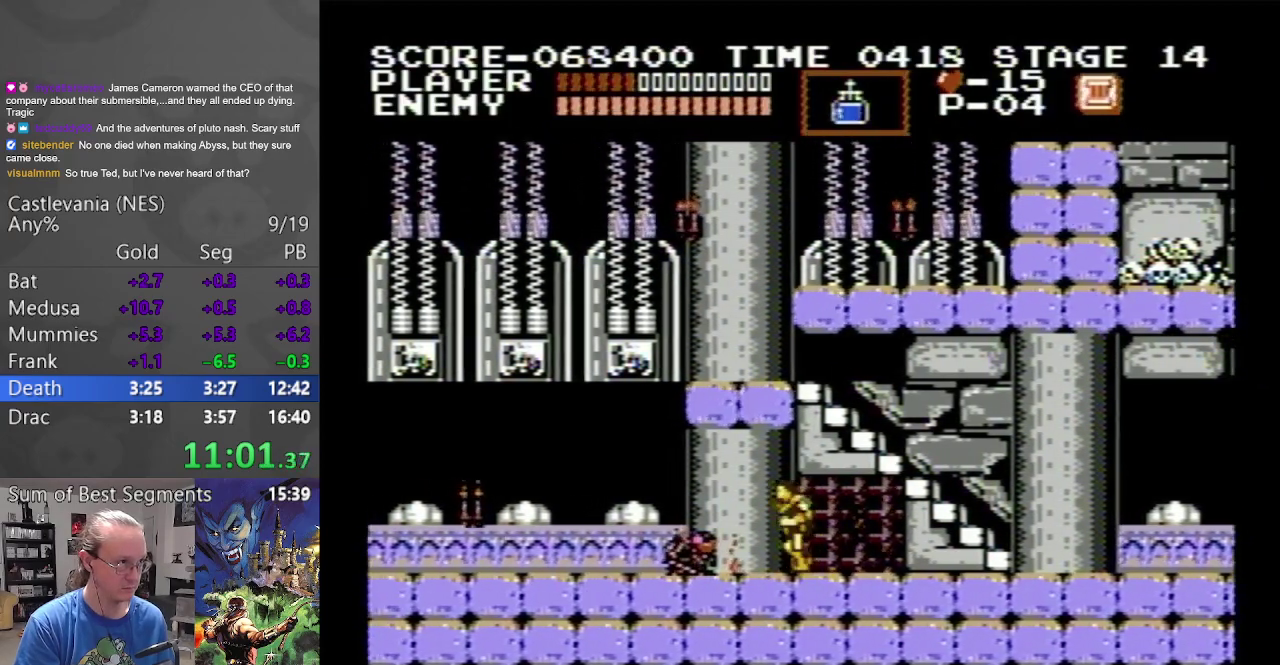
{"buttons": ["DPAD_LEFT"], "events": [[33, "DPAD_LEFT", "up"], [350, "DPAD_LEFT", "down"]]}
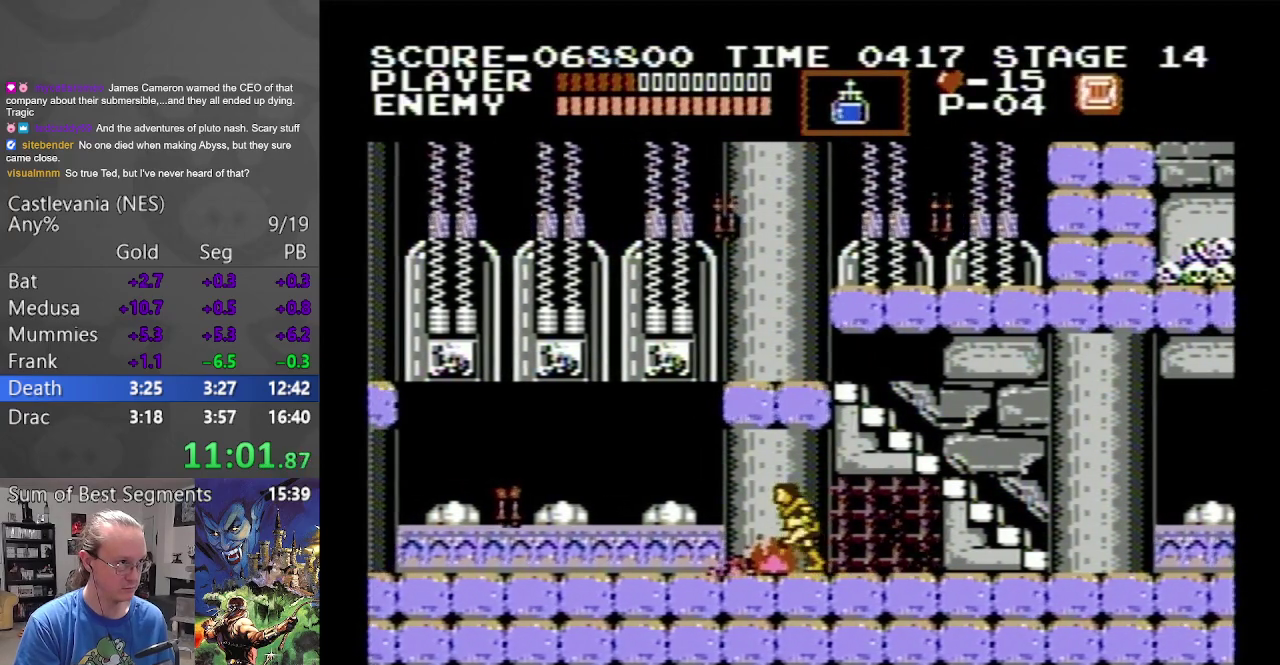
{"buttons": ["DPAD_LEFT"], "events": []}
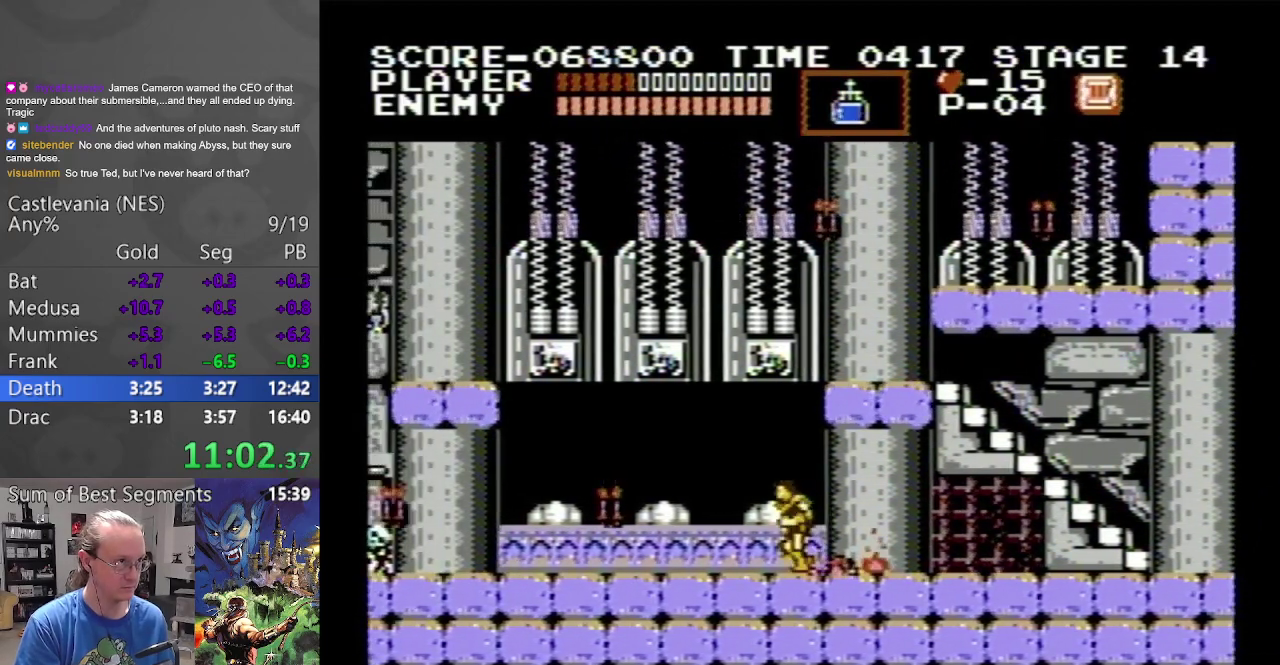
{"buttons": ["DPAD_LEFT"], "events": []}
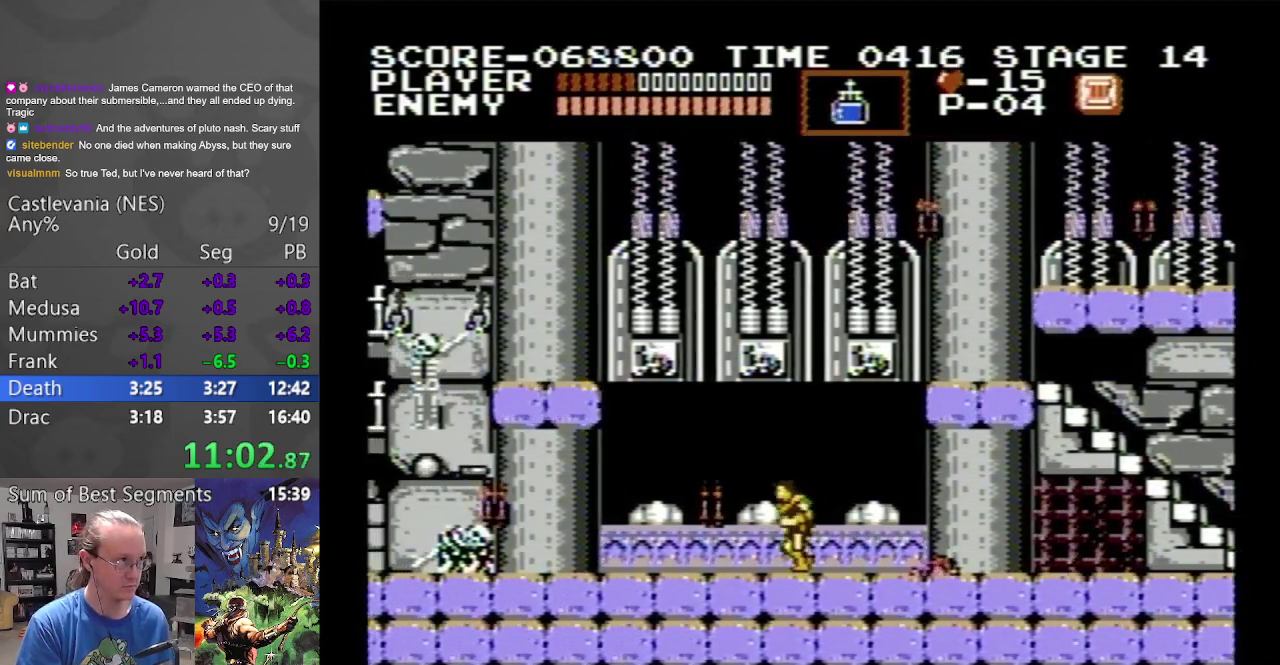
{"buttons": ["DPAD_LEFT"], "events": []}
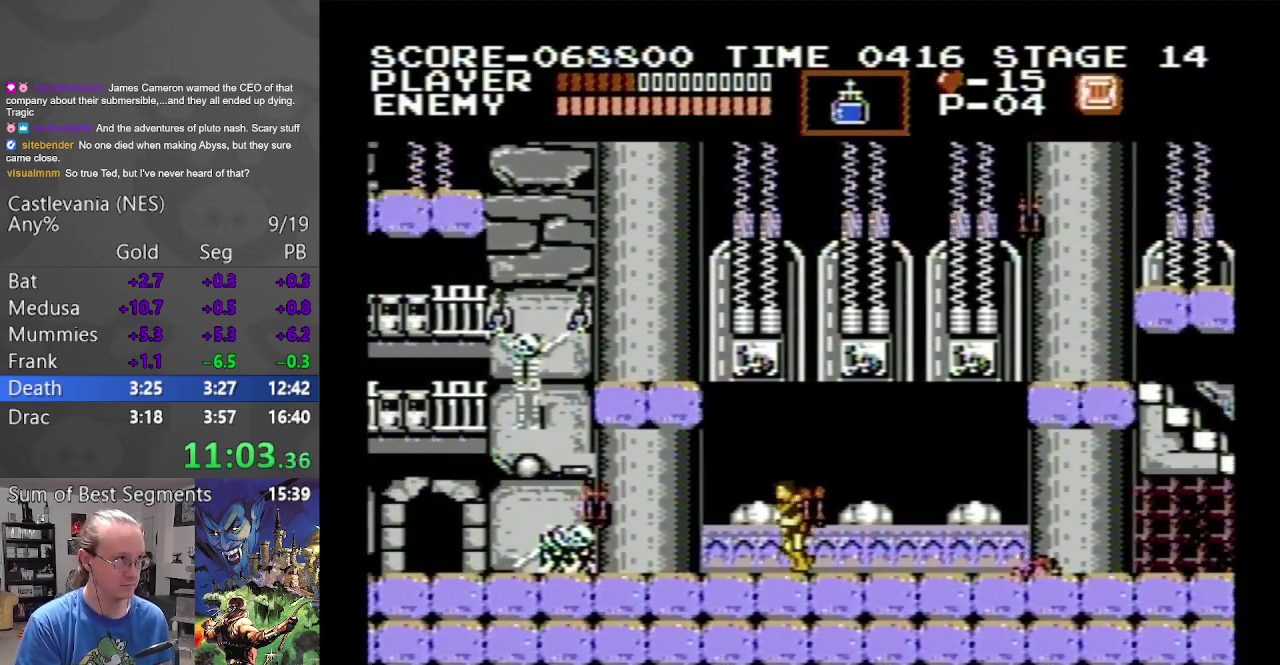
{"buttons": ["DPAD_LEFT"], "events": []}
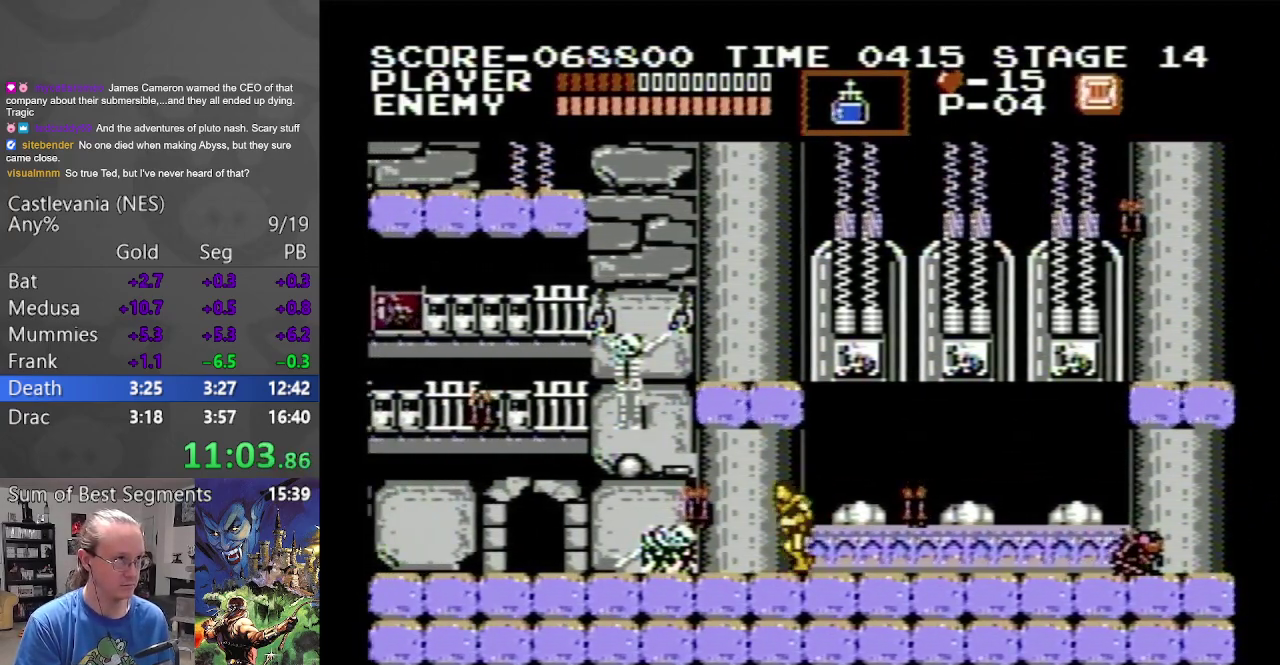
{"buttons": ["DPAD_LEFT"], "events": []}
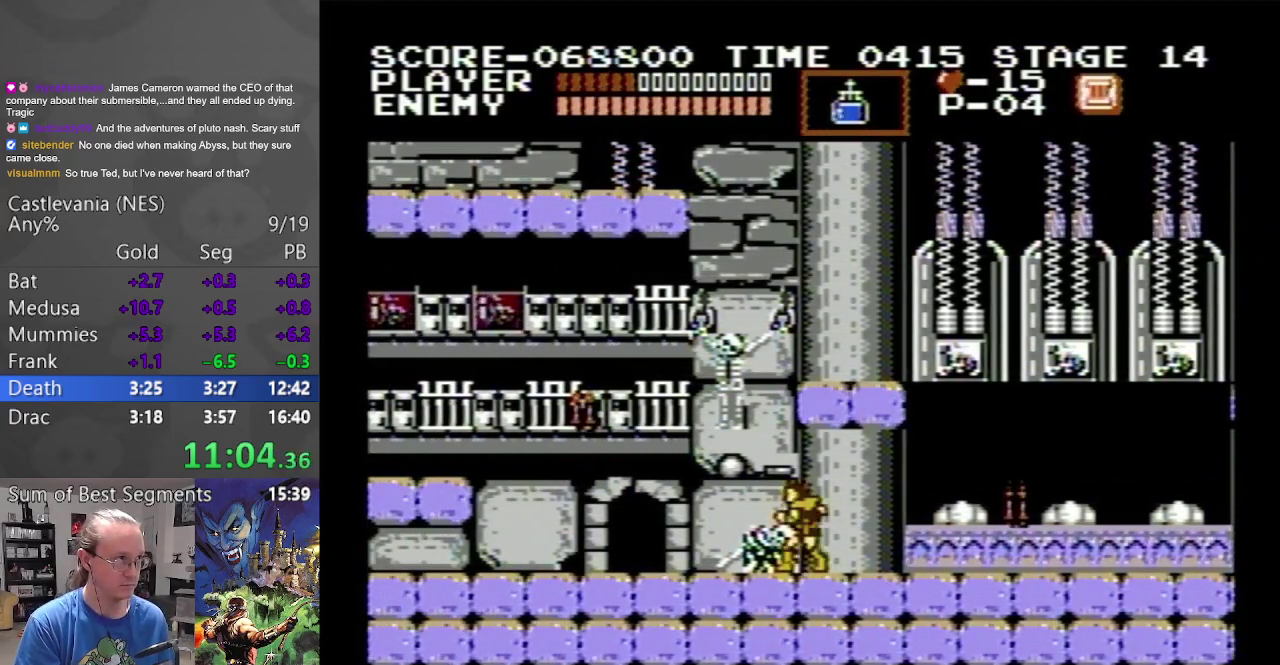
{"buttons": ["DPAD_LEFT"], "events": []}
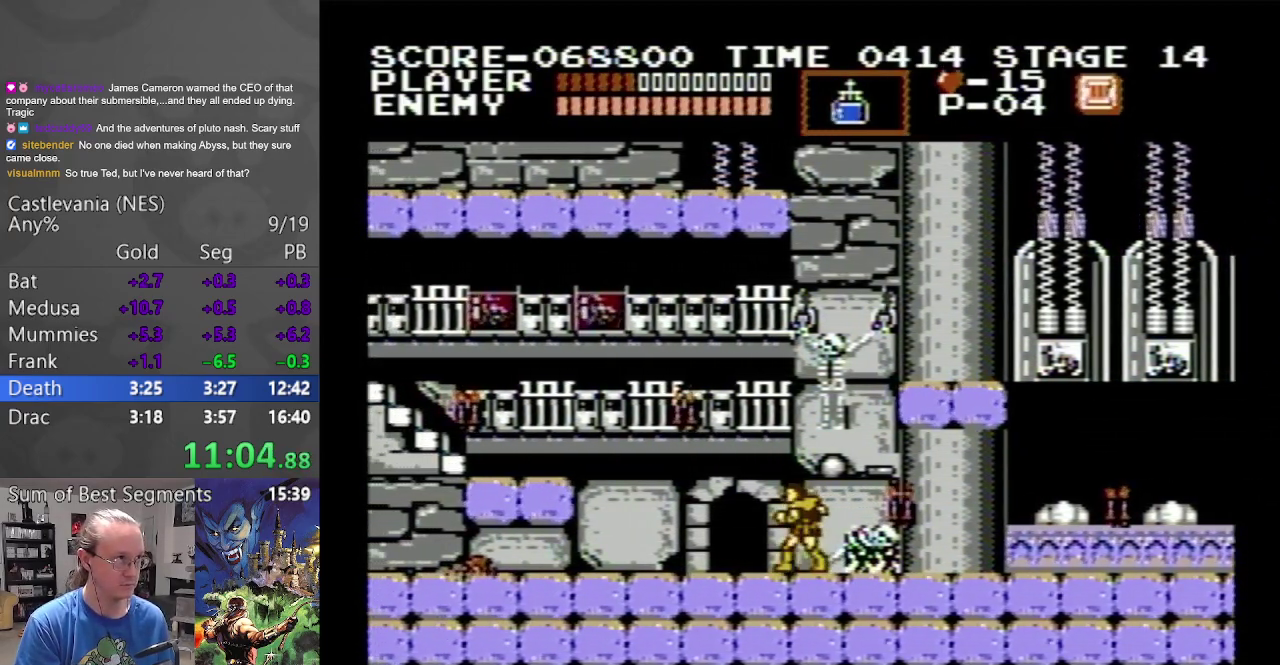
{"buttons": ["DPAD_LEFT"], "events": []}